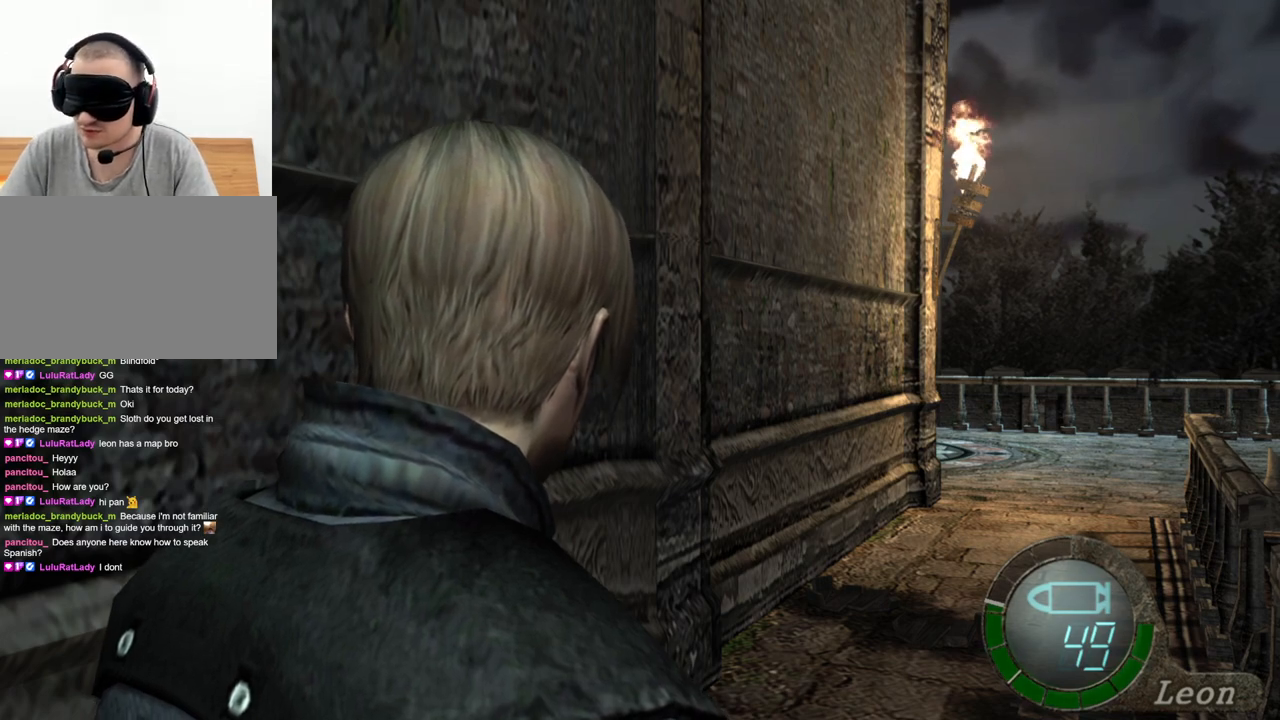
Gameplay with keyboard and mouse; each line is a JSON object with the keys and mouse buttons held at the frame after it. "events" lists presses ("down") and releases ("up") of "1", "2", "3", "4", "5", "a", "alt", "b", "c", "ctrl", "d", "e", "f", "g", "q", "r", "s", "shift", "space", "t", "tab", "tilde", "v", "w", "x", "z", "mouse_left", "mouse_wheel", "mouse_right", "mouse_mb4" and "mouse_mb5" between this image and that frame as [ms after this image, input, new state], when the widget could be followed in between. "mouse_left", "mouse_wheel", "mouse_right", "mouse_mb4", "mouse_mb5" = the "left", "wheel", "right", "mb4", "mb5" buttons of the "mouse" list. No other keys are recorded. "wheel" means that the mouse wheel is clicked or scrolled. Mouse movement is not recorded.
{"keys": ["shift", "w"], "mouse": [], "events": [[333, "w", "down"], [367, "shift", "down"]]}
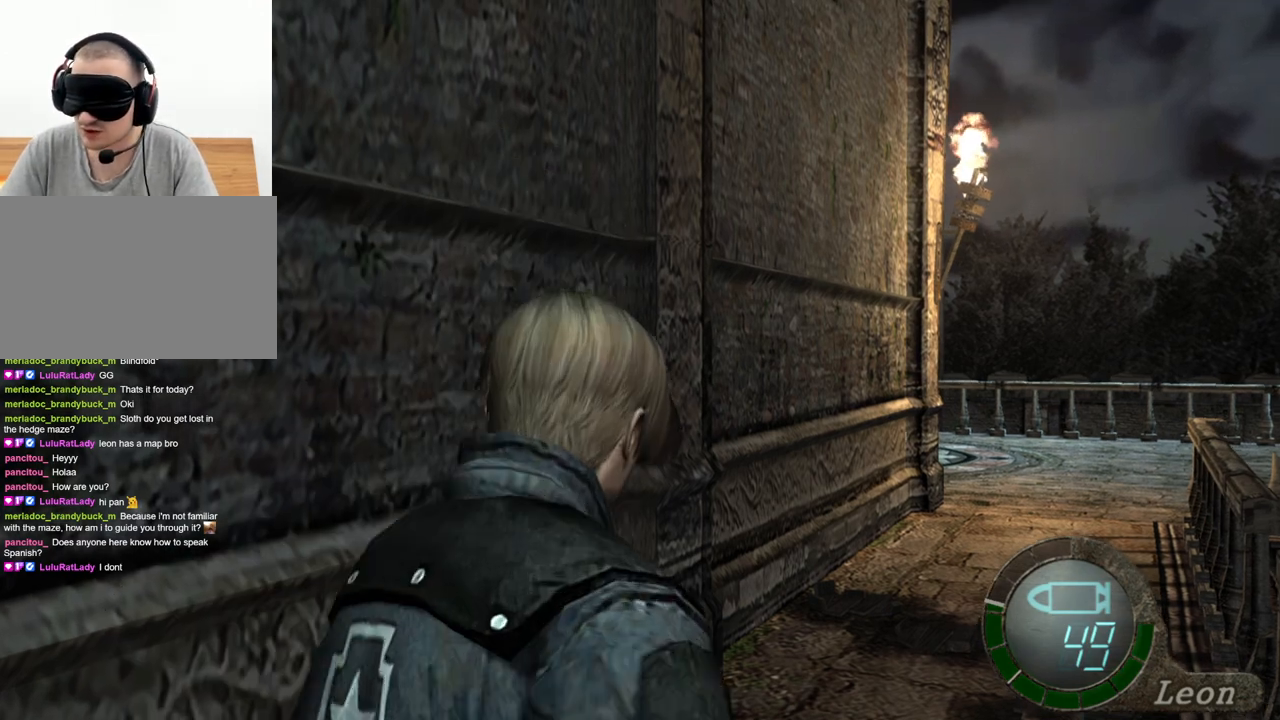
{"keys": ["shift", "w"], "mouse": [], "events": []}
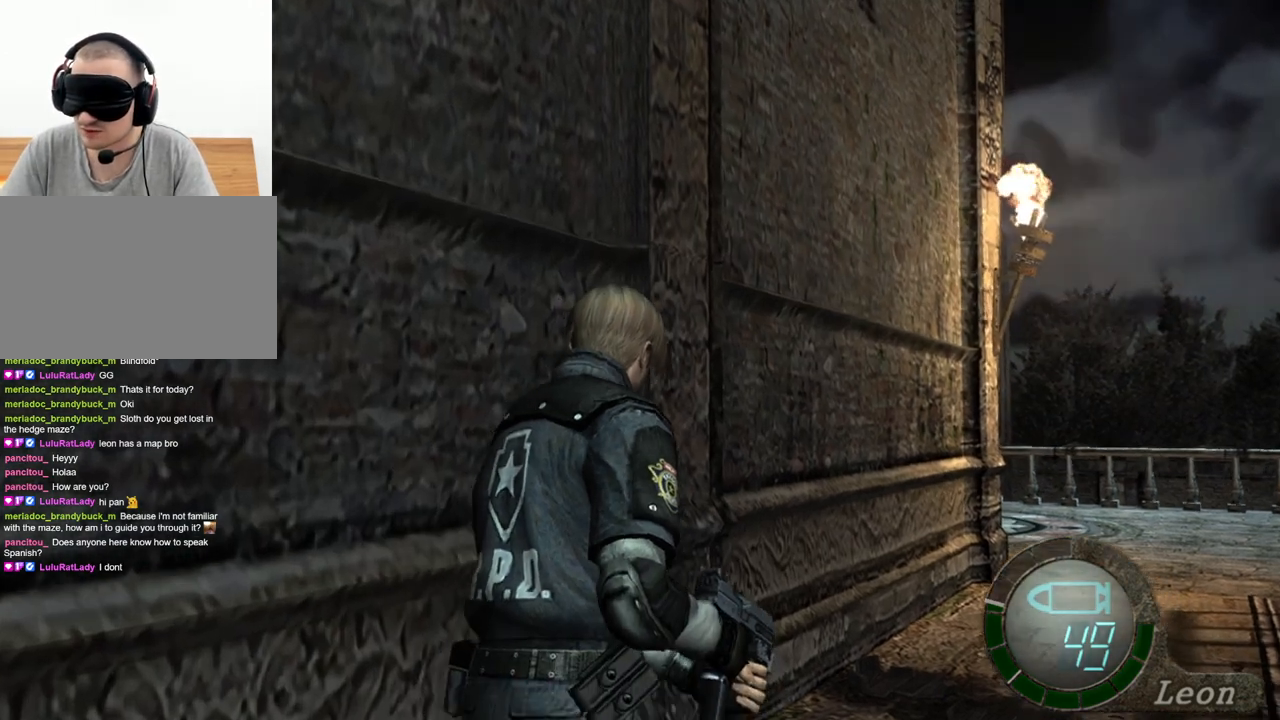
{"keys": ["shift", "w"], "mouse": [], "events": []}
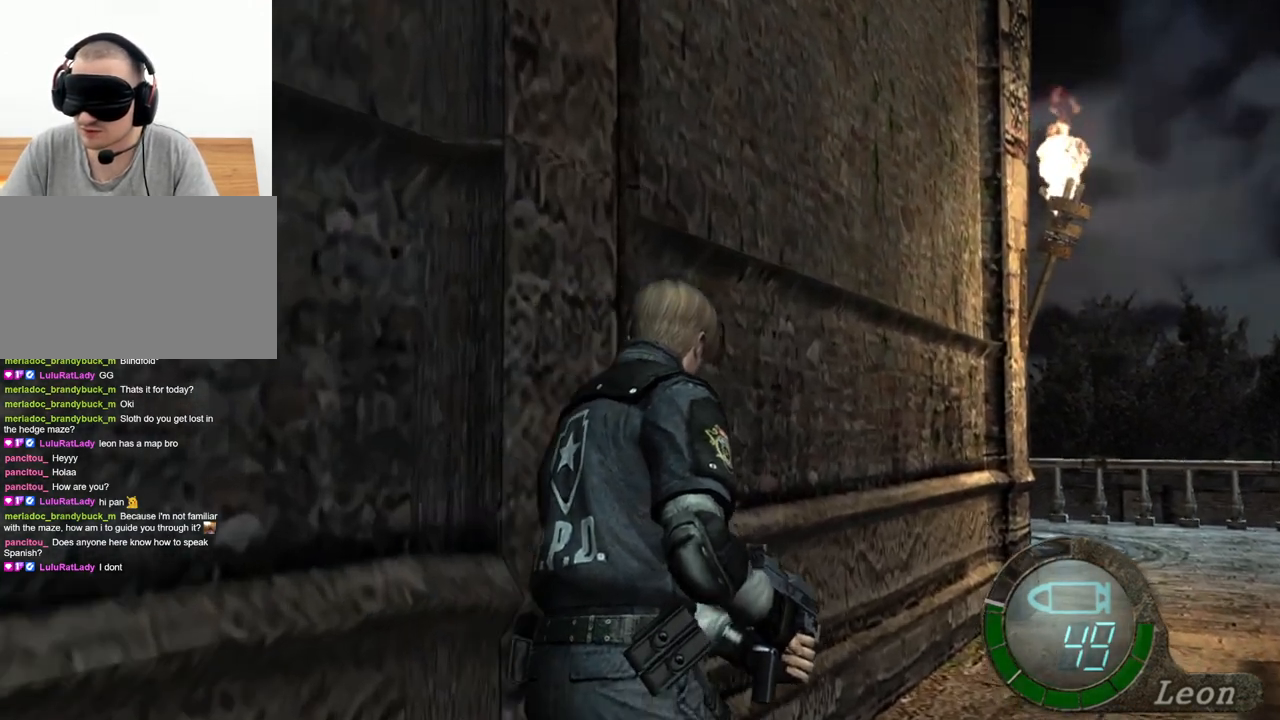
{"keys": ["shift", "w"], "mouse": [], "events": []}
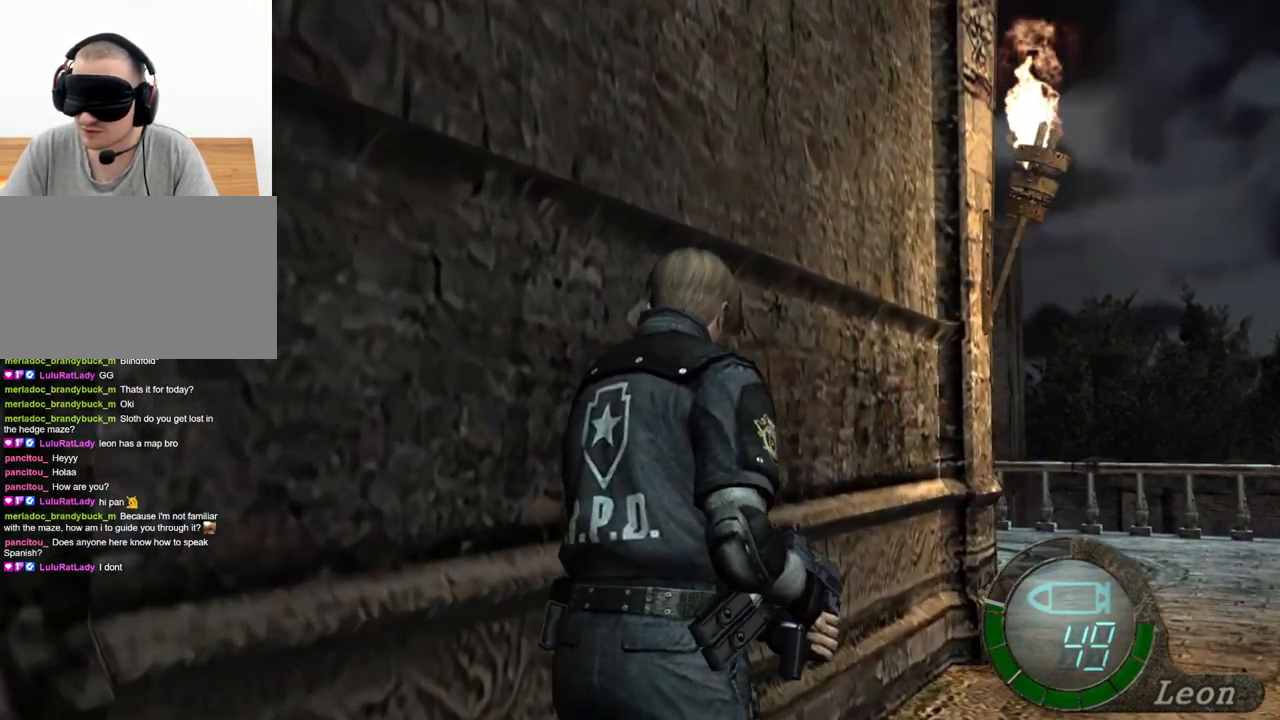
{"keys": ["shift", "w"], "mouse": [], "events": []}
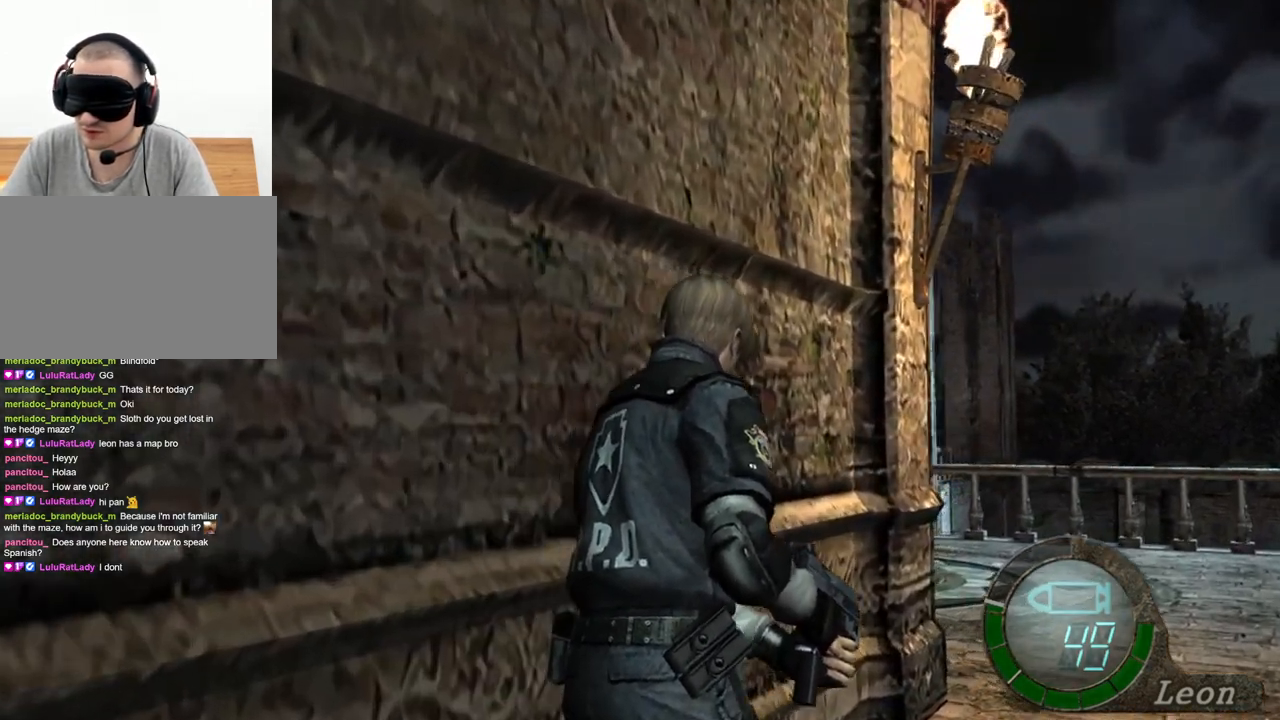
{"keys": [], "mouse": [], "events": [[367, "shift", "up"], [367, "w", "up"]]}
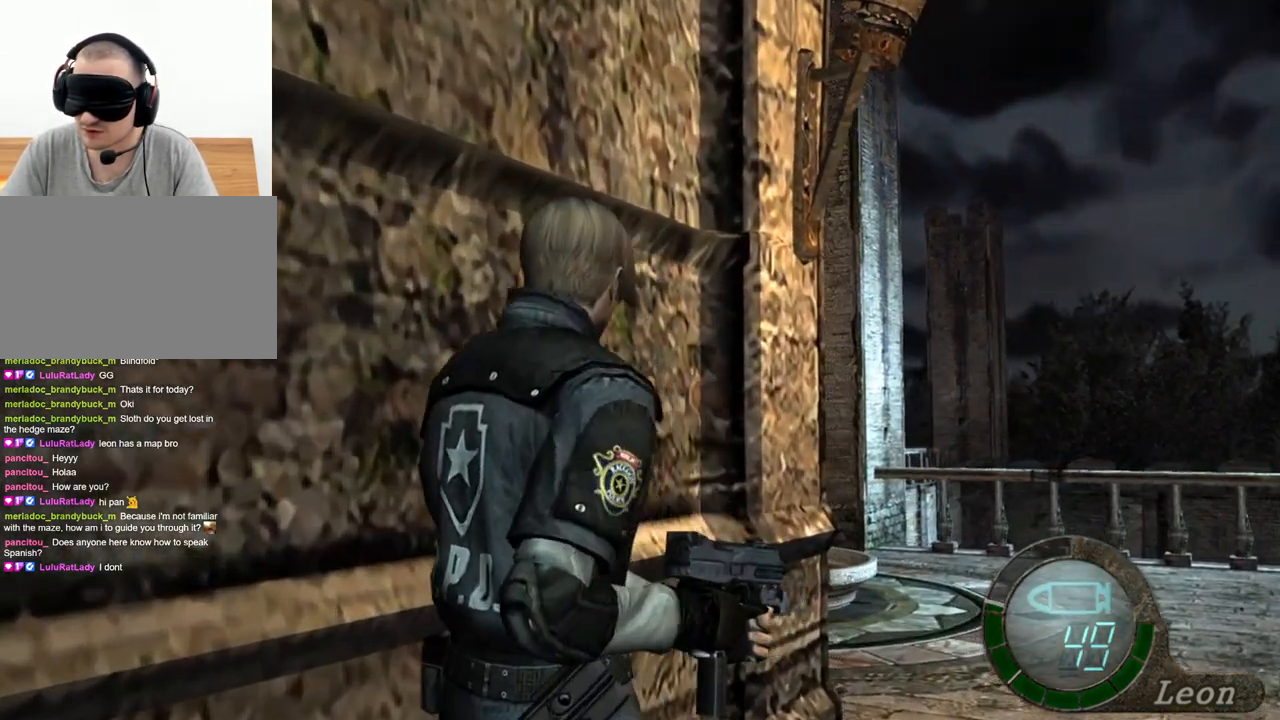
{"keys": ["shift", "w"], "mouse": [], "events": [[100, "w", "down"], [133, "shift", "down"]]}
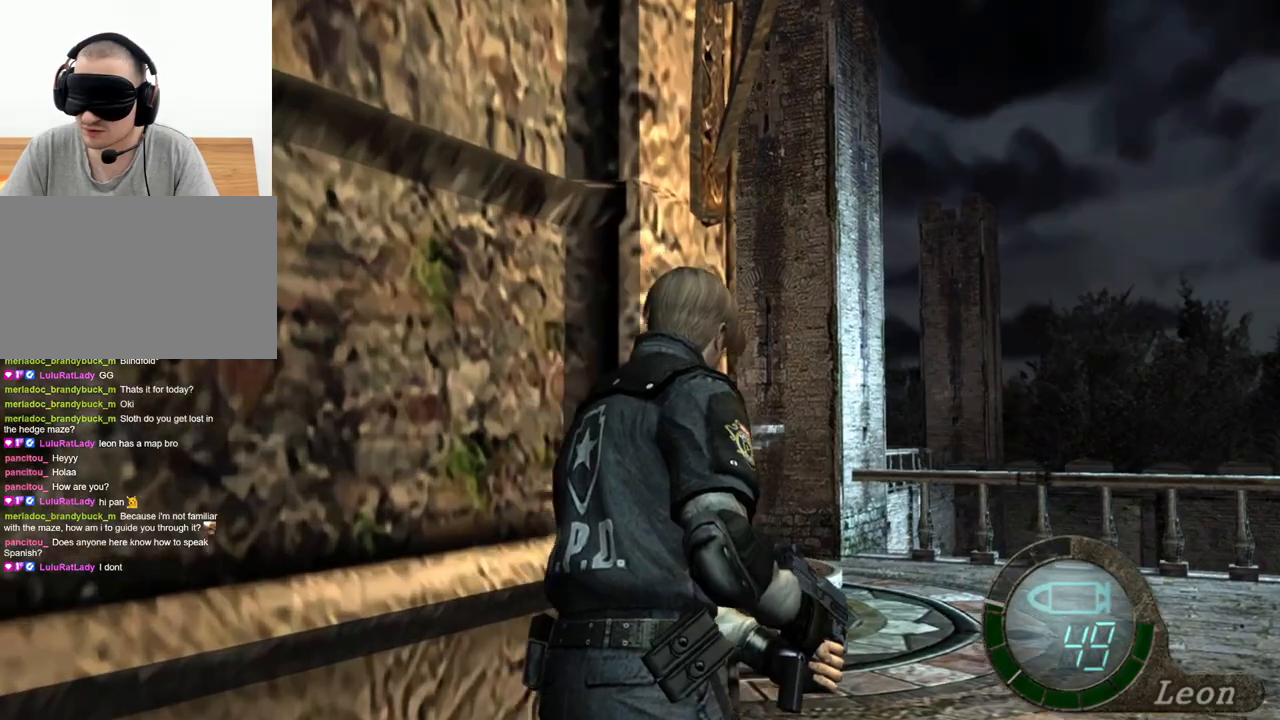
{"keys": ["shift", "w"], "mouse": [], "events": []}
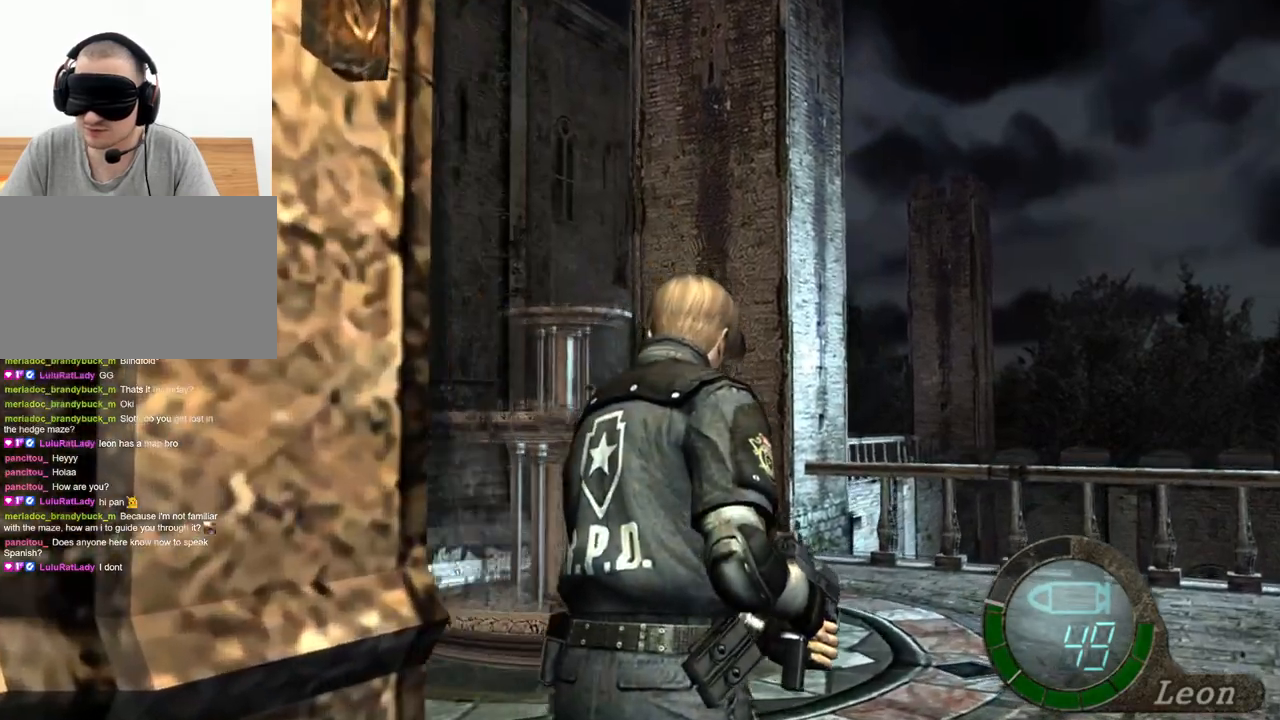
{"keys": ["shift", "w"], "mouse": [], "events": []}
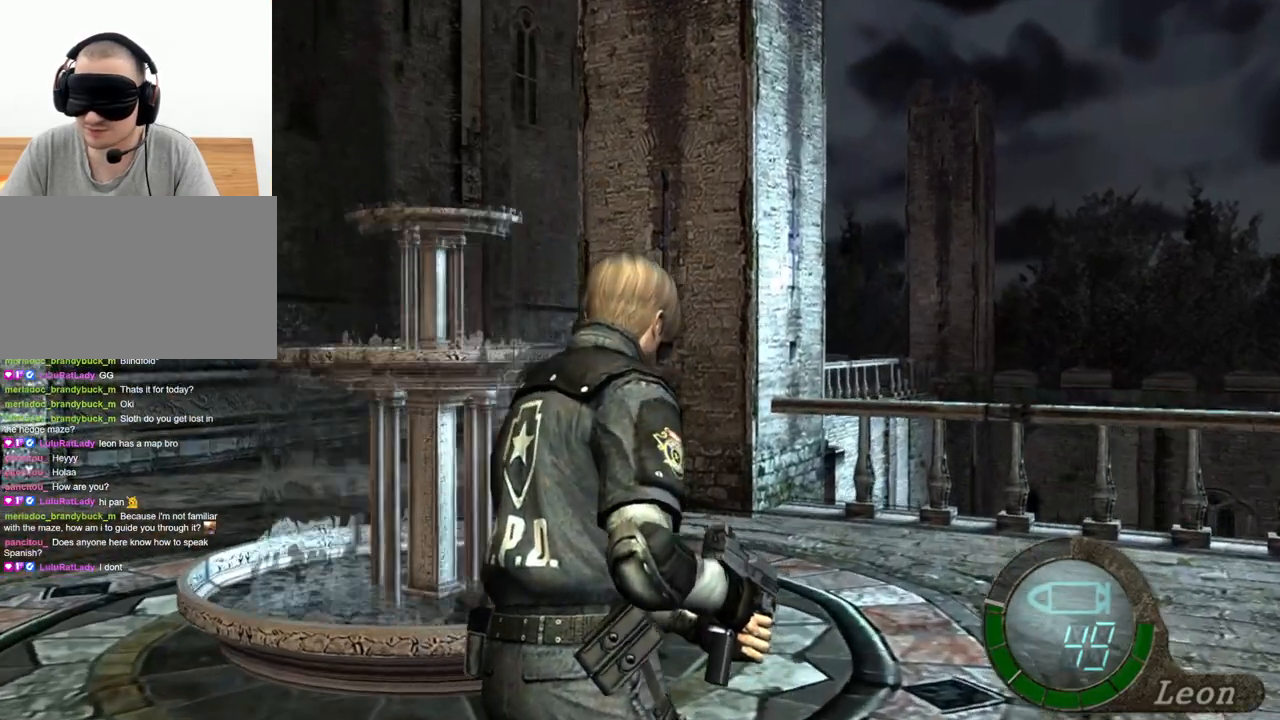
{"keys": ["shift", "w"], "mouse": [], "events": []}
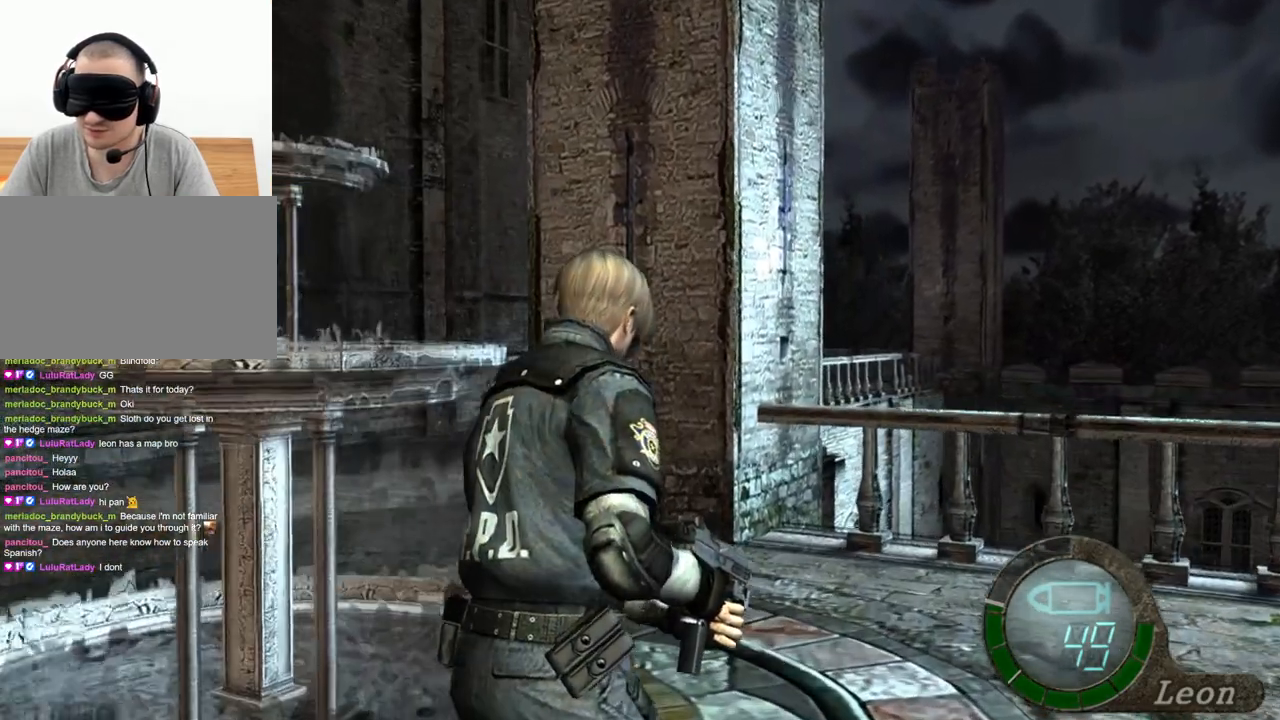
{"keys": ["shift", "w"], "mouse": [], "events": []}
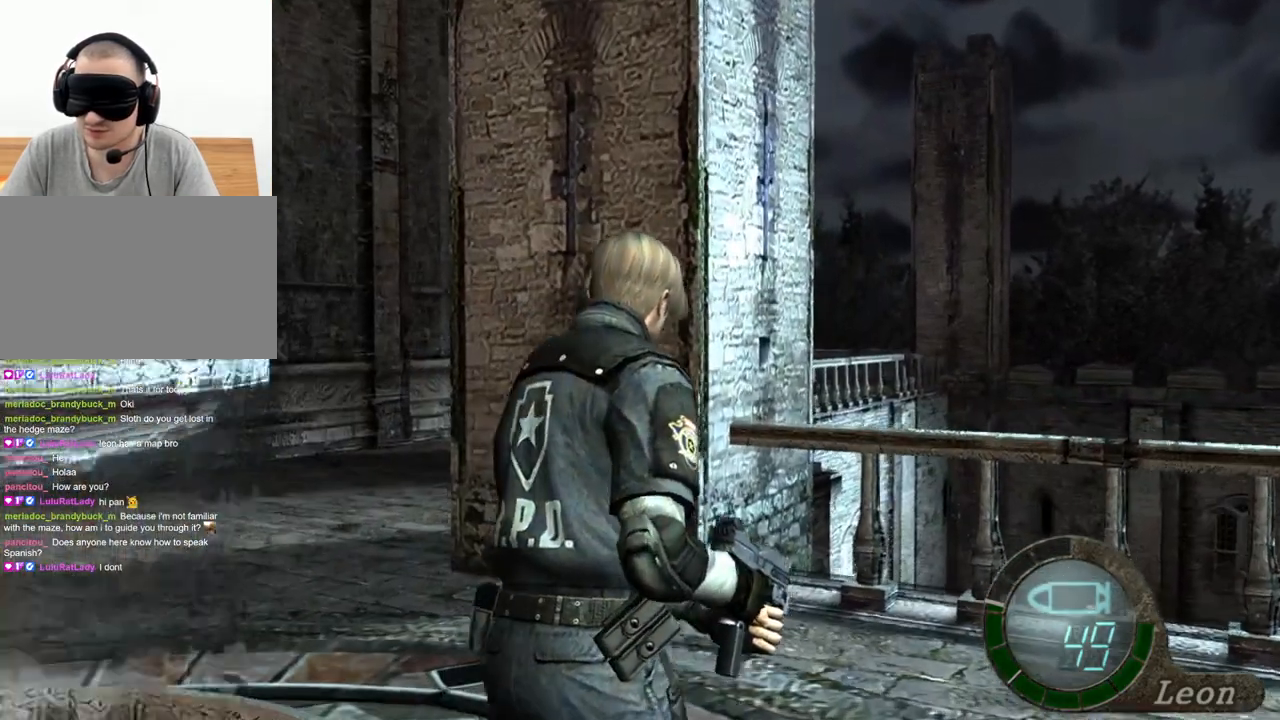
{"keys": [], "mouse": [], "events": [[467, "w", "up"], [500, "shift", "up"]]}
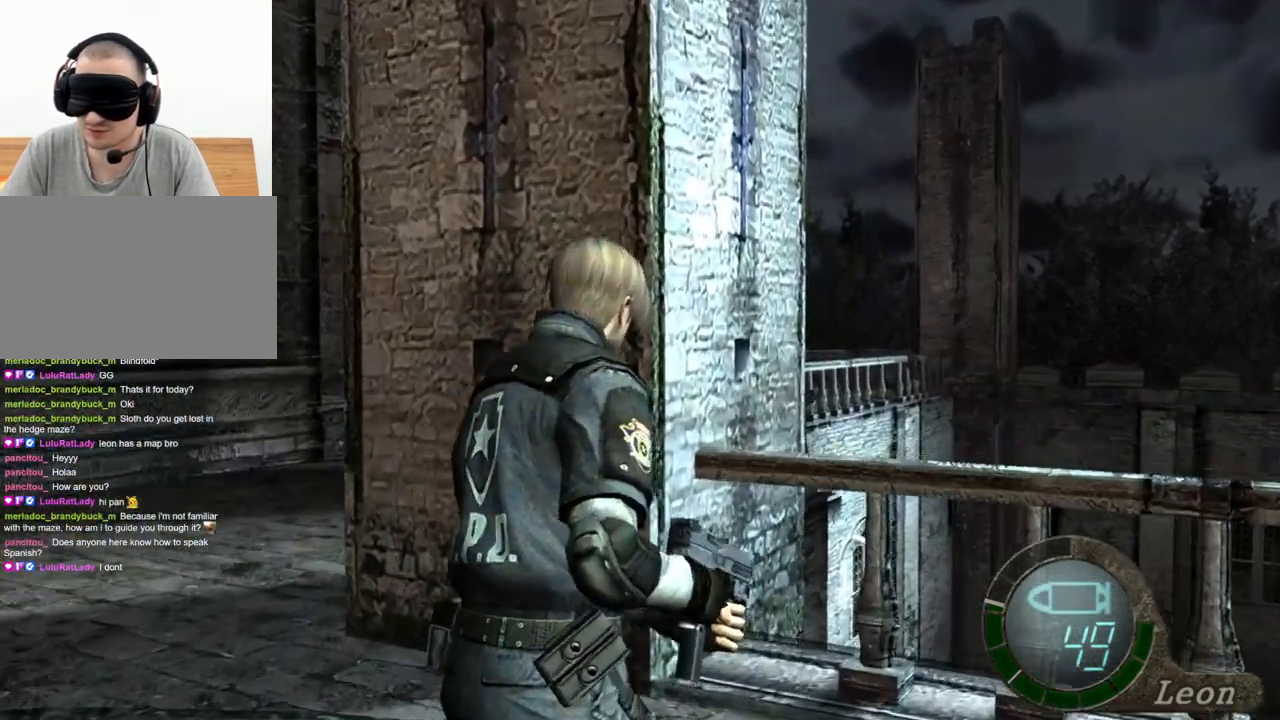
{"keys": [], "mouse": [], "events": []}
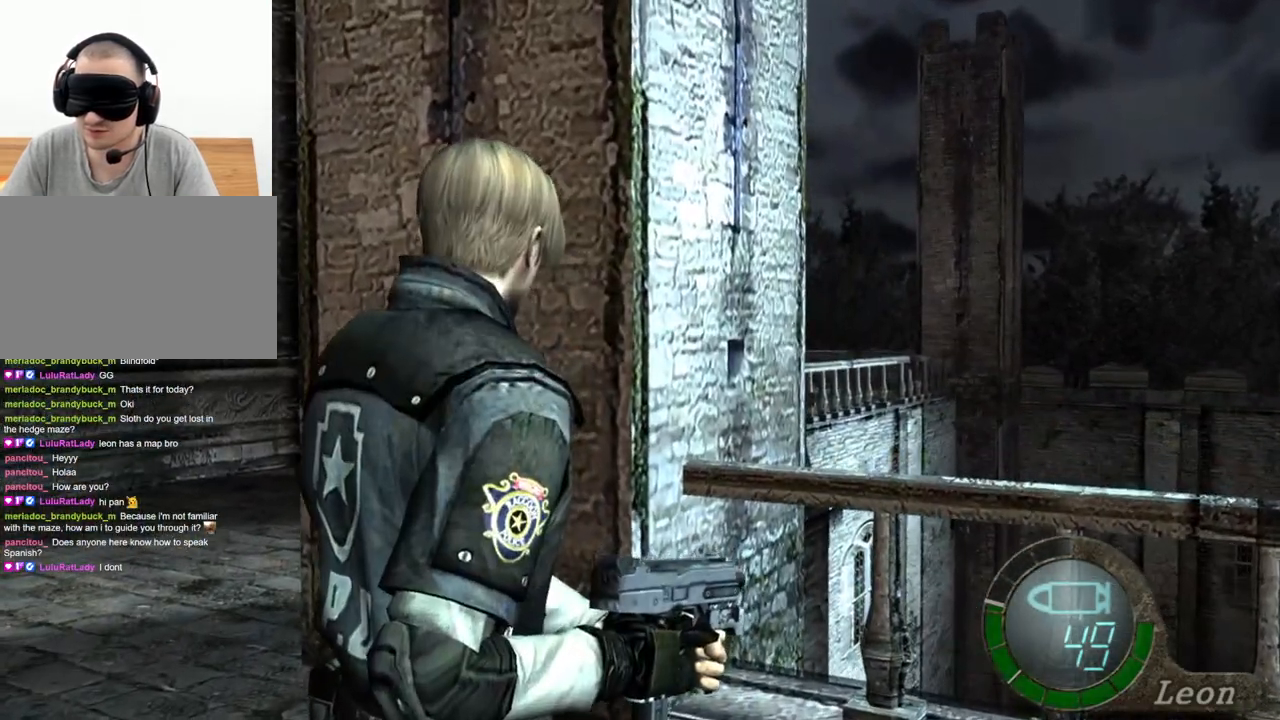
{"keys": [], "mouse": [], "events": []}
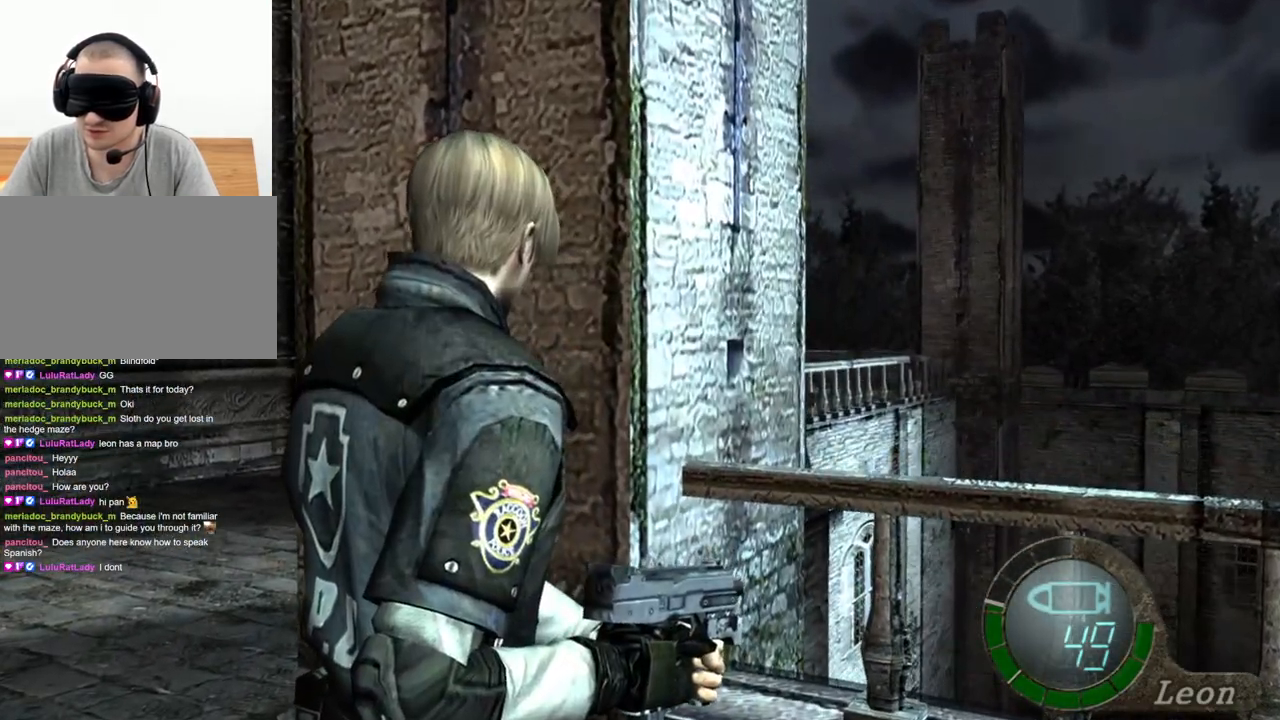
{"keys": [], "mouse": [], "events": []}
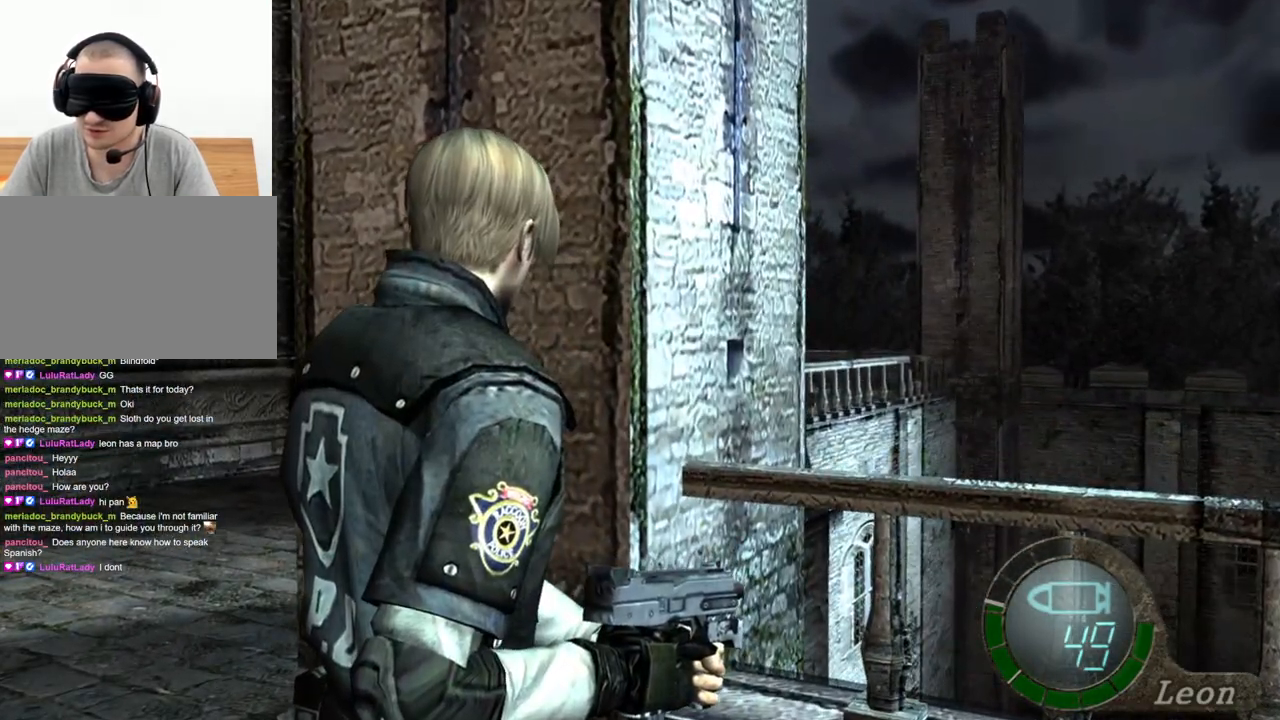
{"keys": [], "mouse": [], "events": []}
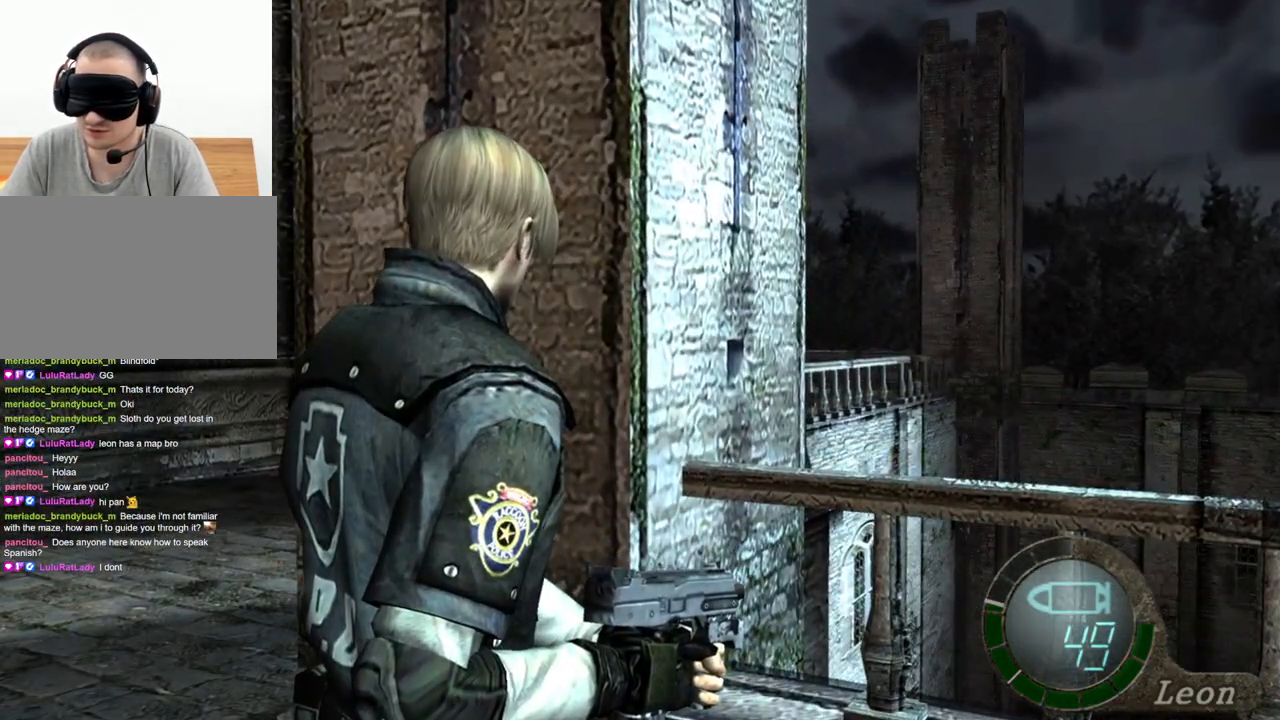
{"keys": ["a", "shift", "w"], "mouse": [], "events": [[300, "w", "down"], [333, "shift", "down"], [433, "a", "down"]]}
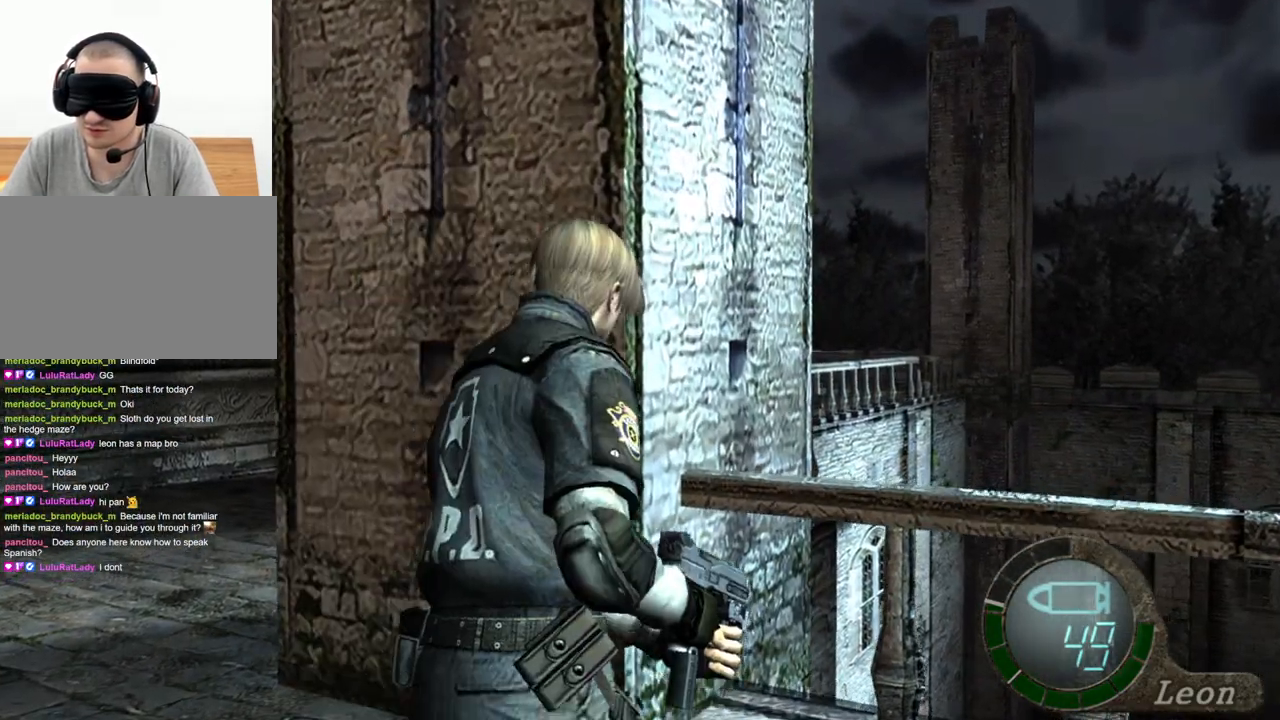
{"keys": ["a", "shift", "w"], "mouse": [], "events": [[167, "a", "up"], [200, "a", "down"], [367, "a", "up"], [400, "a", "down"]]}
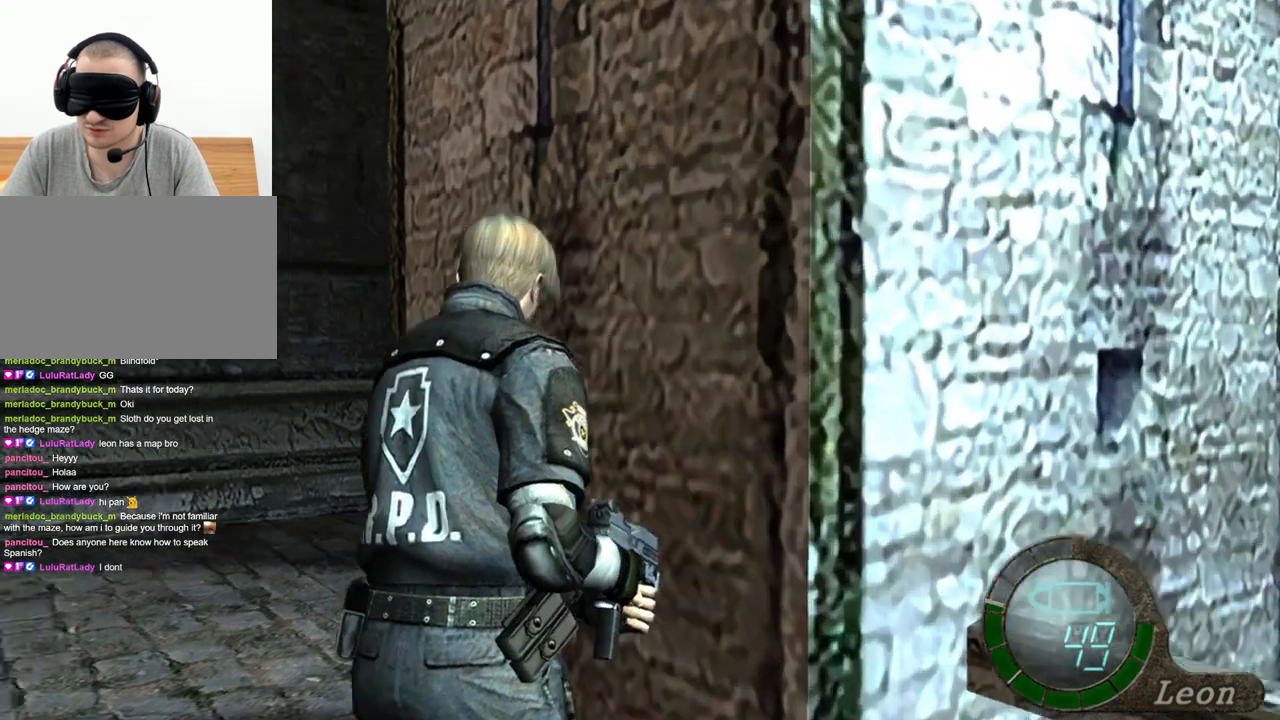
{"keys": ["a", "shift", "w"], "mouse": [], "events": [[33, "a", "up"], [67, "a", "down"], [233, "a", "up"], [333, "a", "down"], [433, "a", "up"], [467, "a", "down"]]}
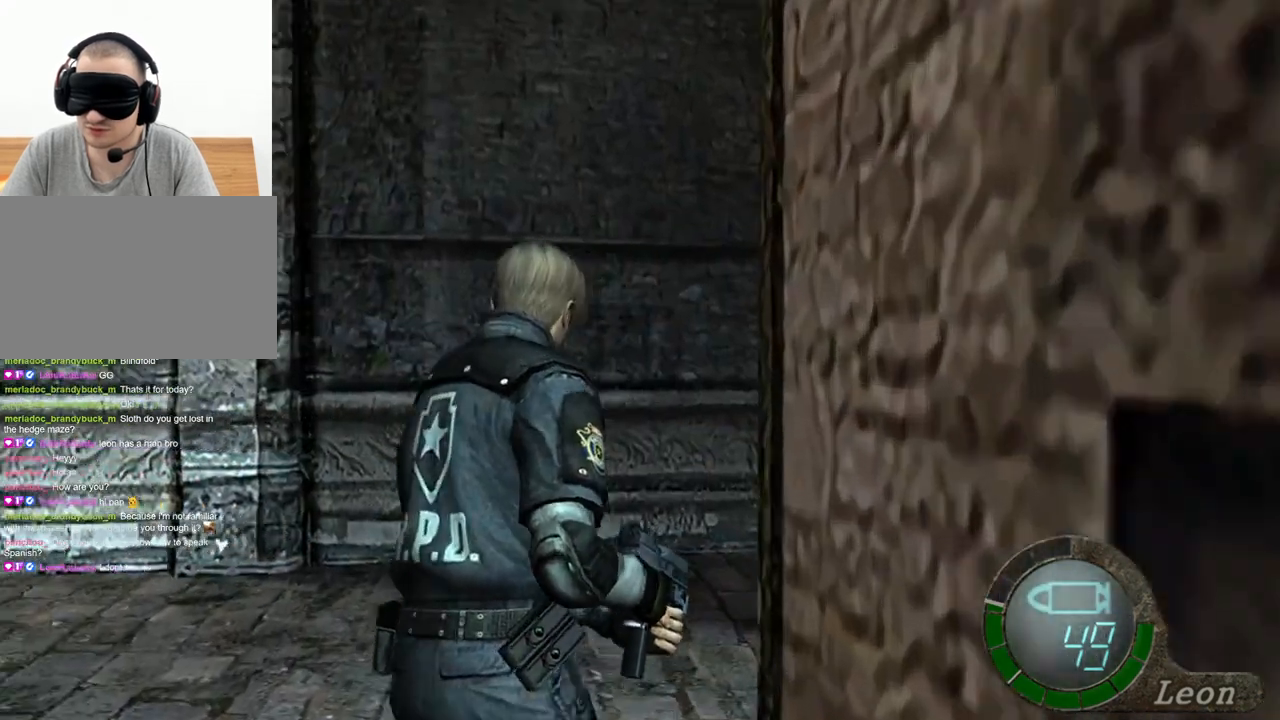
{"keys": ["shift", "w"], "mouse": [], "events": [[133, "a", "up"]]}
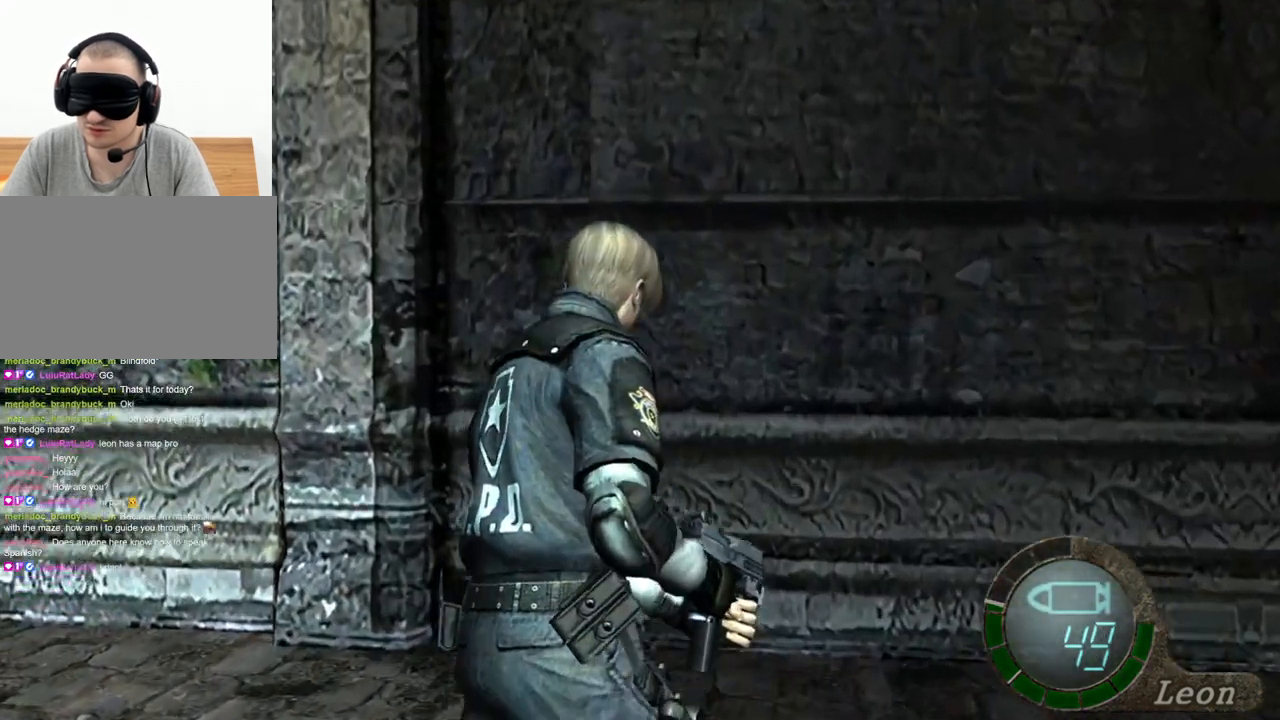
{"keys": ["shift", "w"], "mouse": [], "events": []}
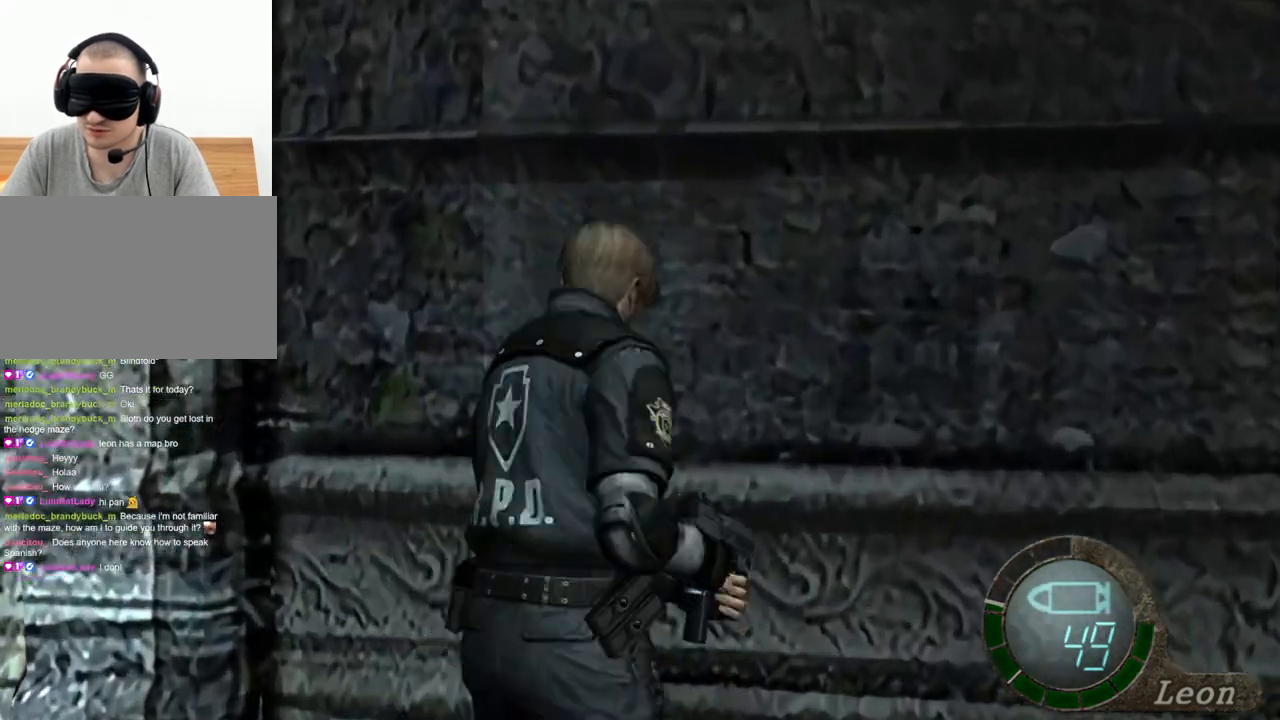
{"keys": ["shift", "w"], "mouse": [], "events": []}
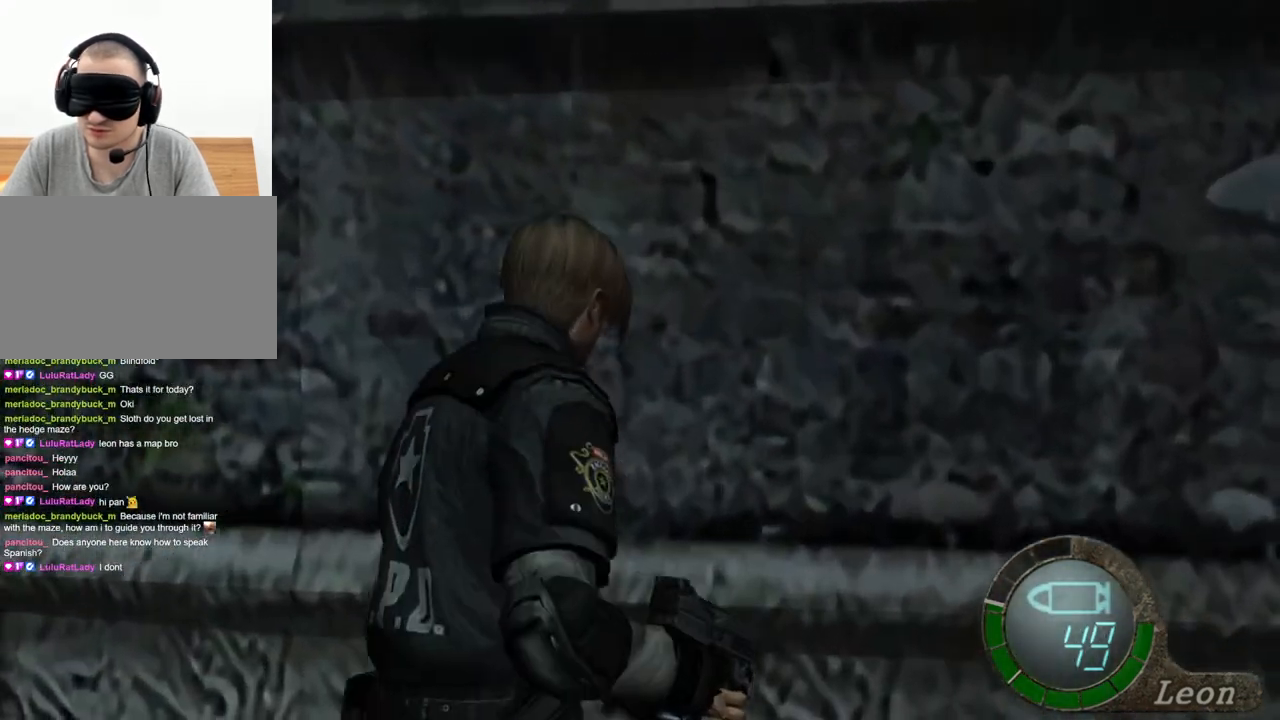
{"keys": ["shift", "w"], "mouse": [], "events": []}
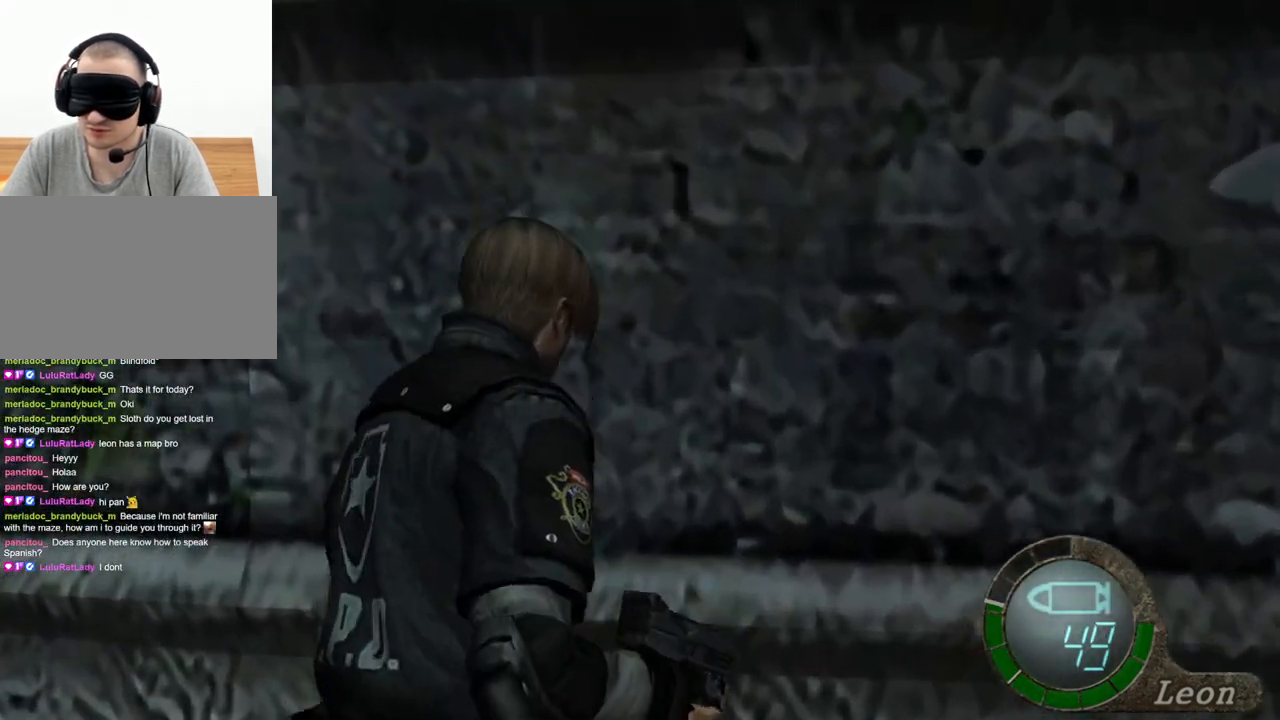
{"keys": ["shift", "w"], "mouse": [], "events": []}
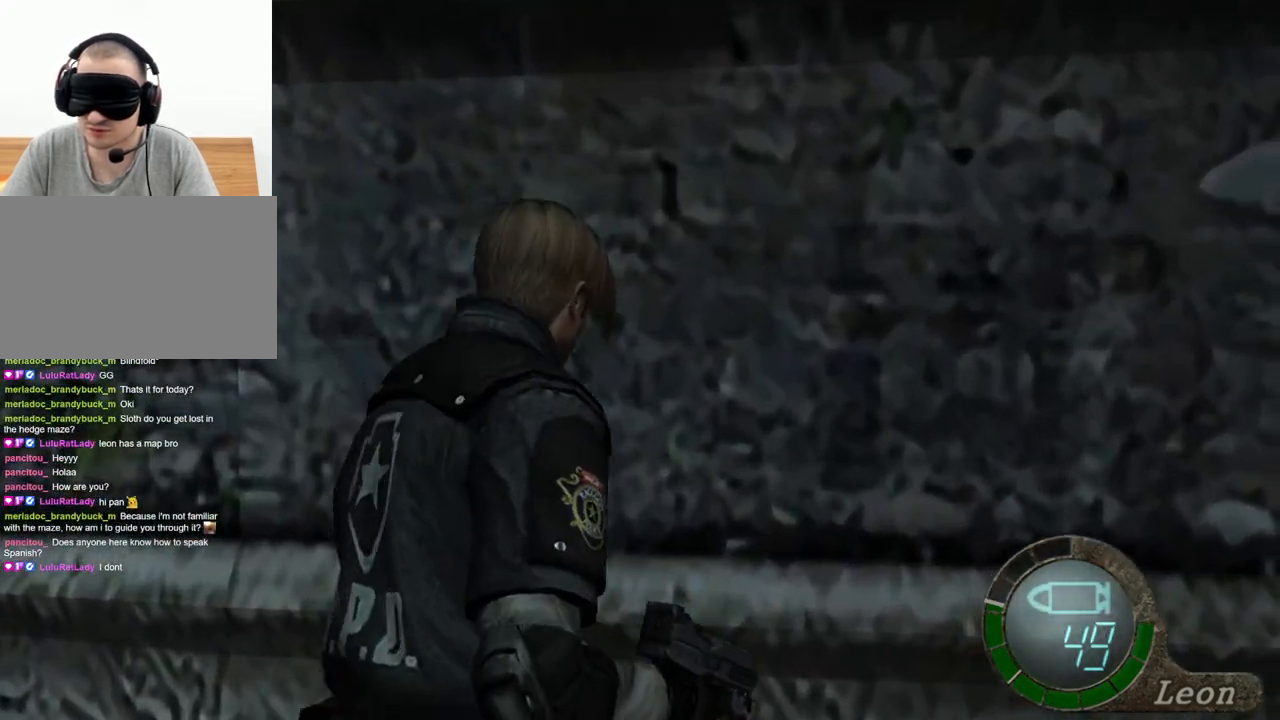
{"keys": ["shift", "w"], "mouse": [], "events": []}
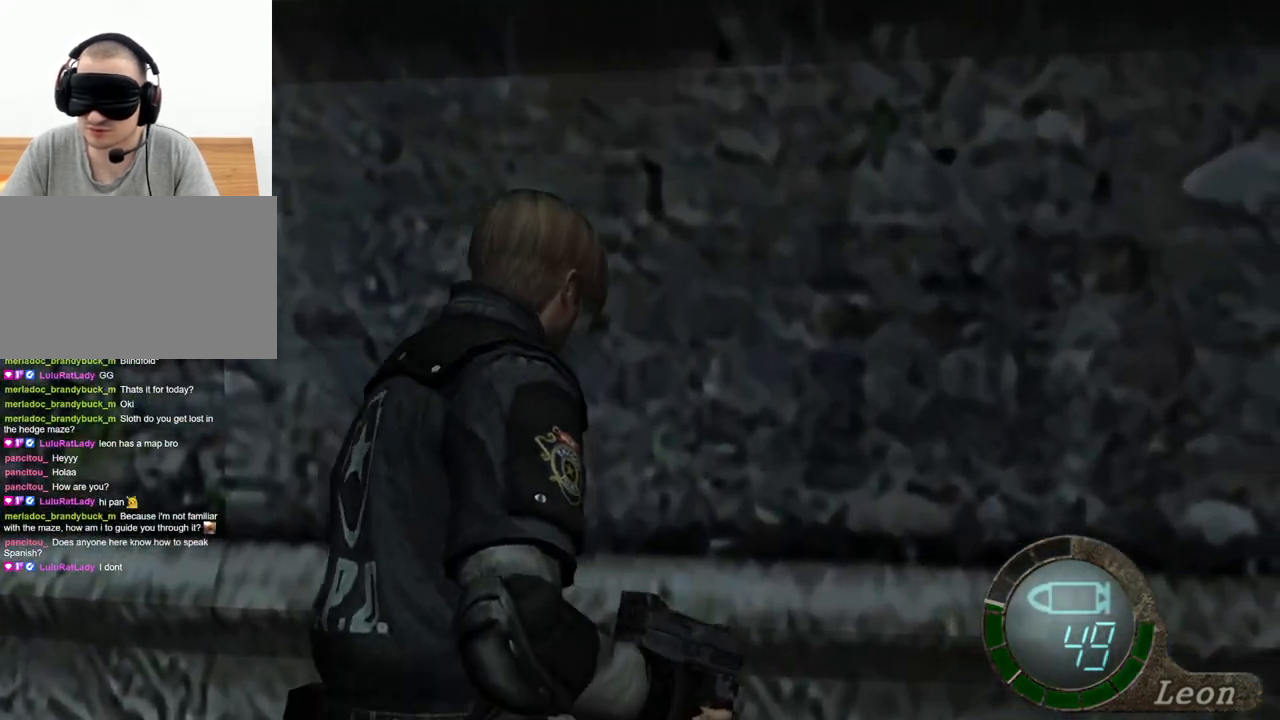
{"keys": ["d", "shift", "w"], "mouse": [], "events": [[167, "d", "down"], [333, "d", "up"], [467, "d", "down"]]}
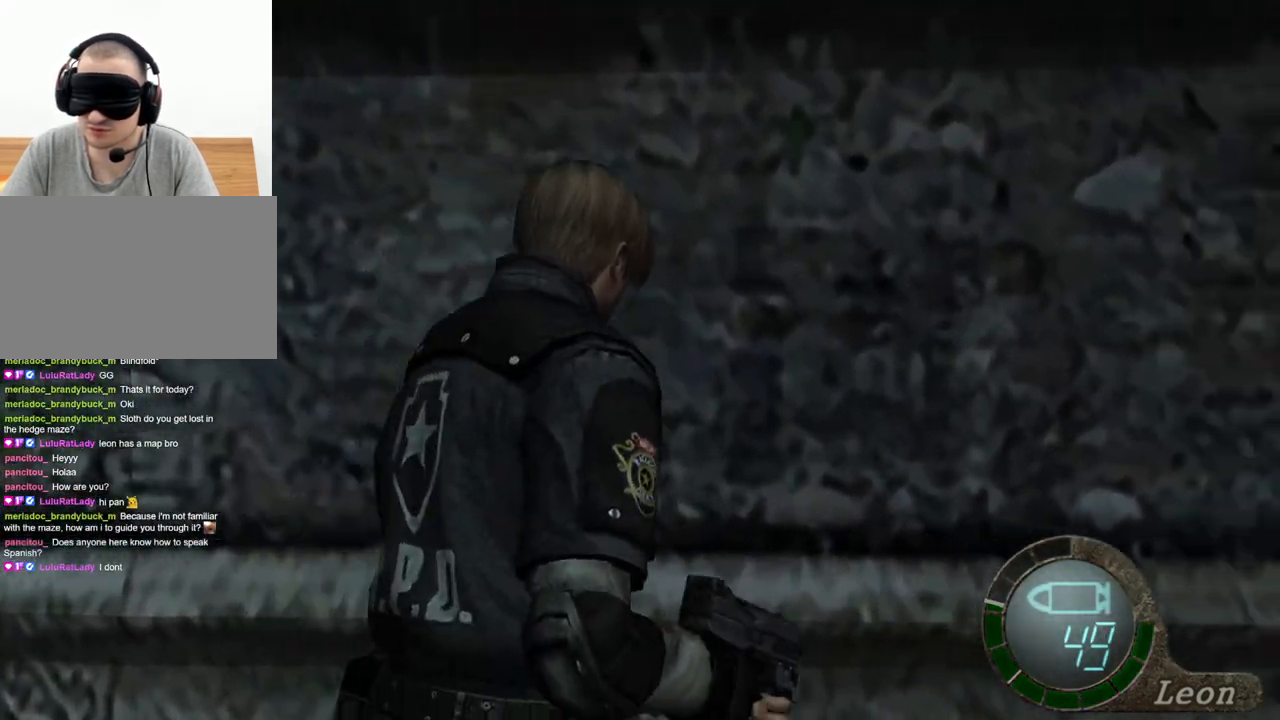
{"keys": ["shift", "w"], "mouse": [], "events": [[100, "d", "up"], [233, "d", "down"], [400, "d", "up"]]}
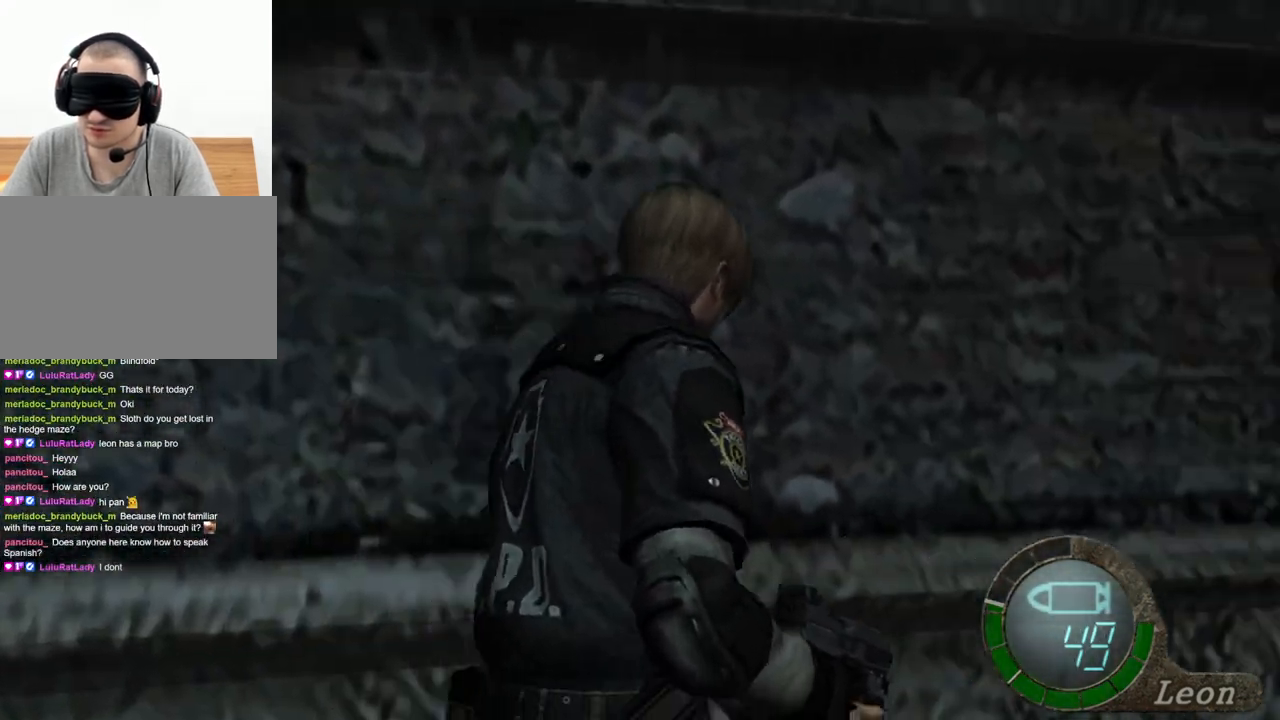
{"keys": ["shift", "w"], "mouse": [], "events": [[133, "d", "down"], [267, "d", "up"]]}
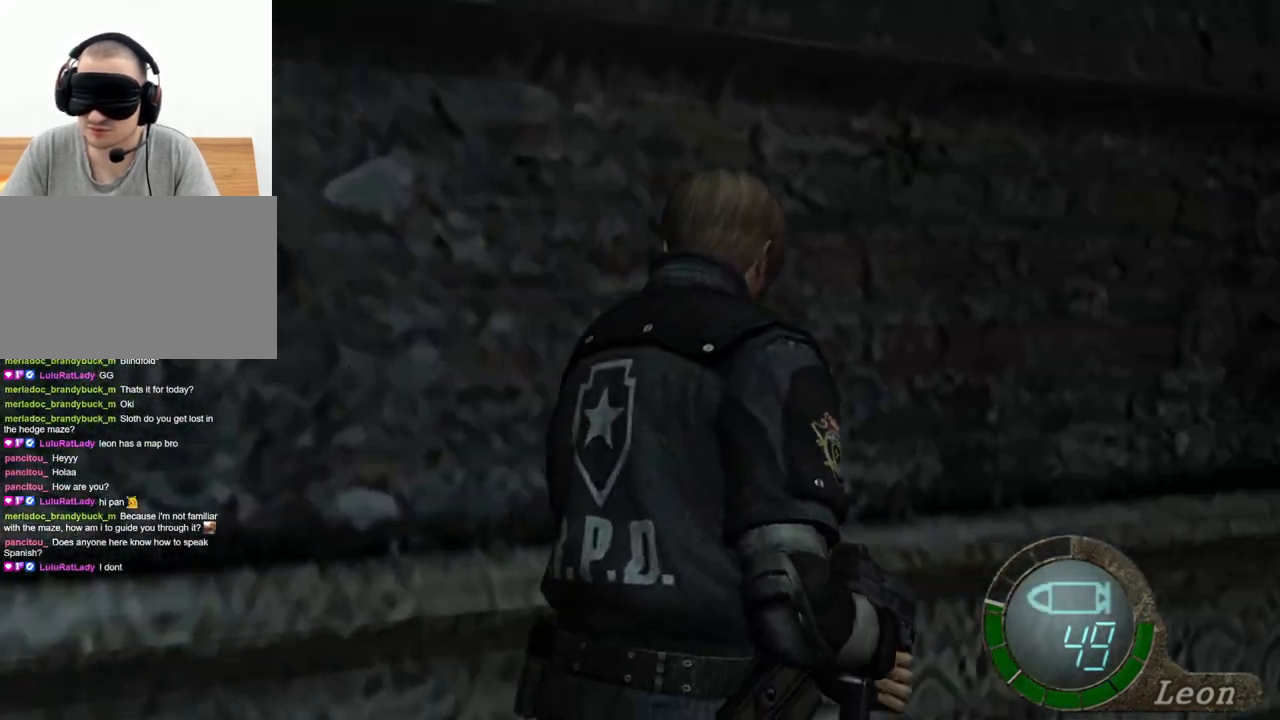
{"keys": ["shift", "w"], "mouse": [], "events": []}
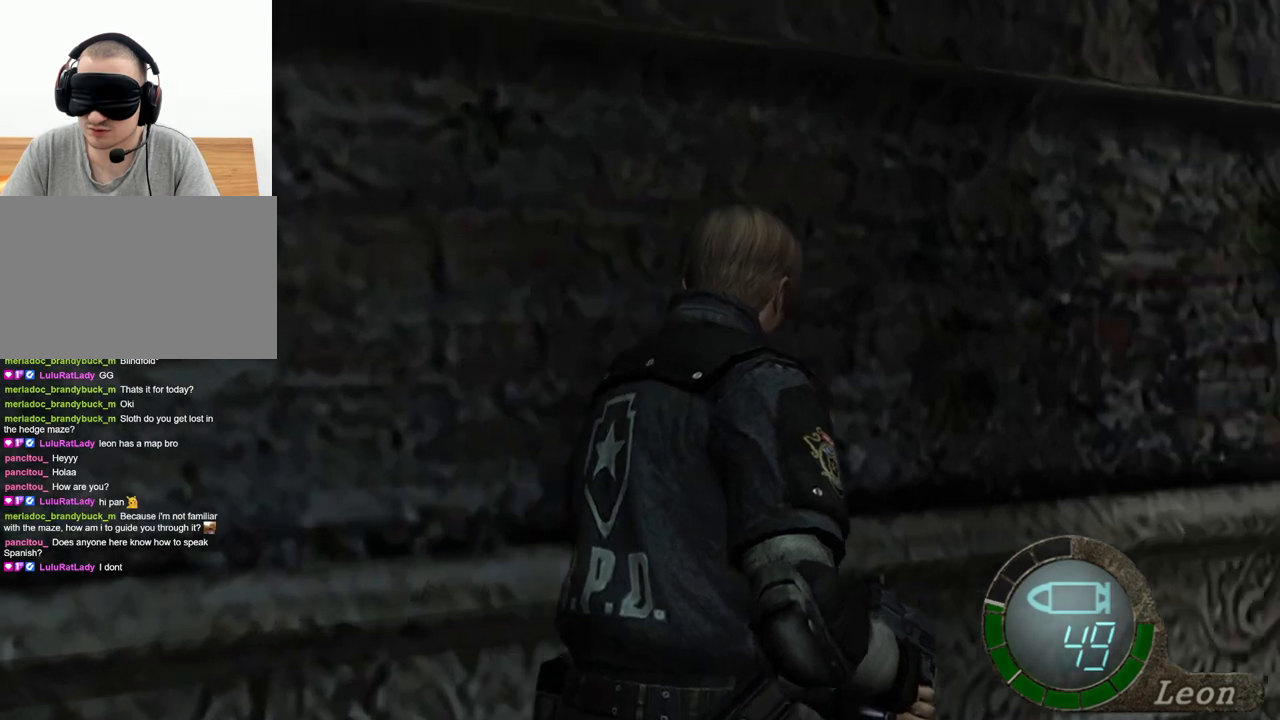
{"keys": ["shift", "w"], "mouse": [], "events": []}
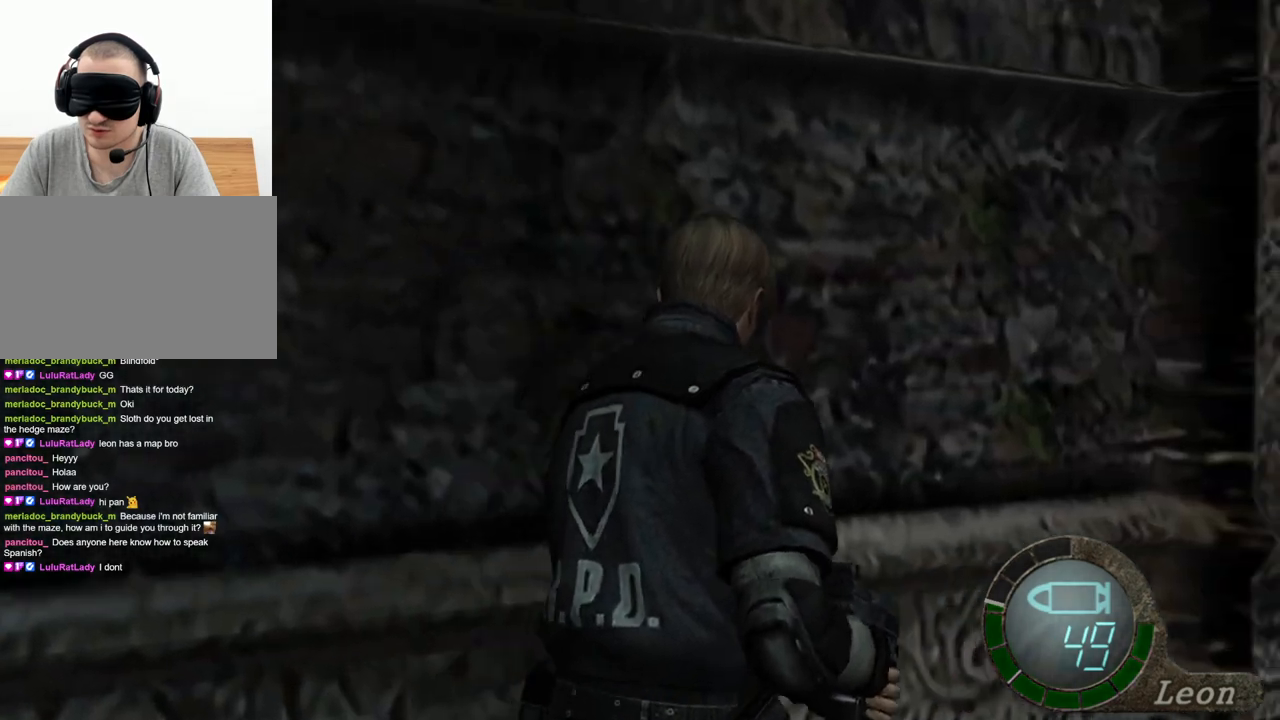
{"keys": ["shift", "w"], "mouse": [], "events": []}